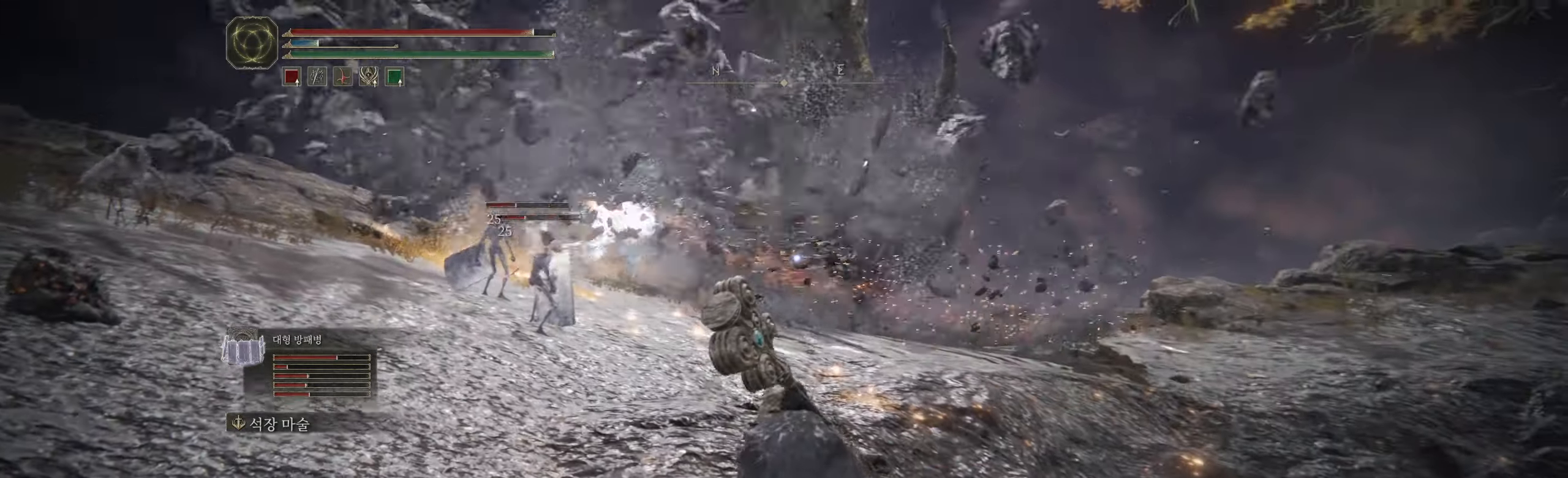
Gameplay with a controller (Xbox layout); each line is a JSON object with the inputs held at the frame after it. "events" lists button and stick changes between this image and that frame as [ms after this image, input, new state], when the widget could be followed in between. Not read: DPAD_DOWN DPAD_LEFT DPAD_RIGHT DPAD_UP HOME L1 L3 R1 R2 R3 other_buttons right_stick.
{"buttons": [], "left_stick": "up", "events": []}
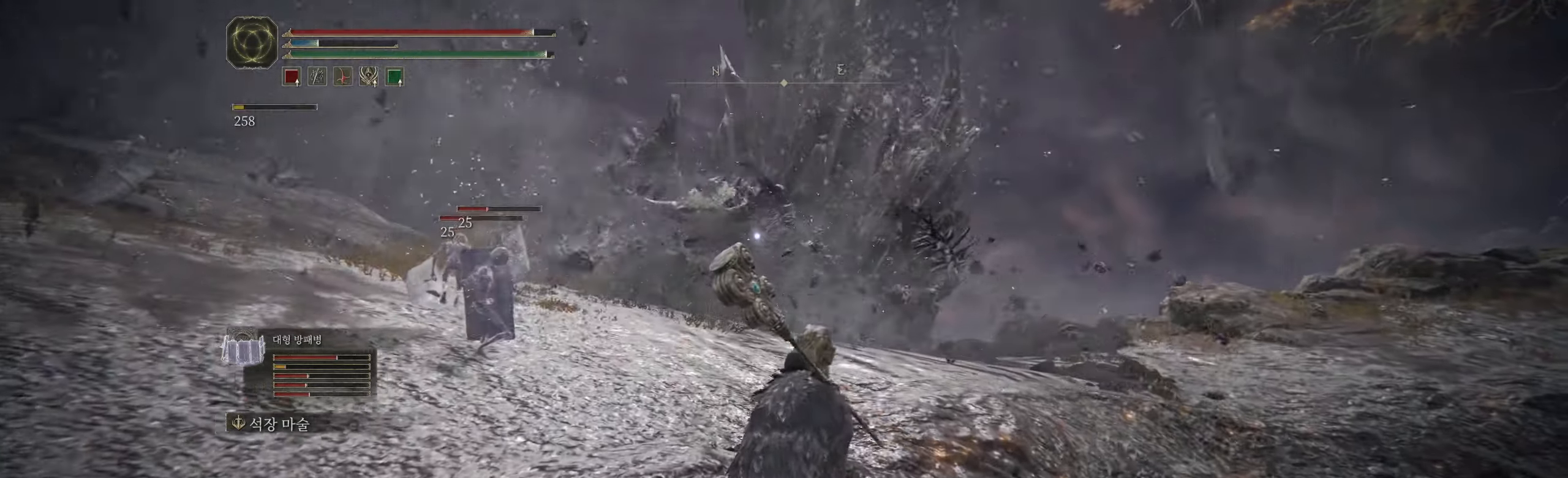
{"buttons": [], "left_stick": "up", "events": []}
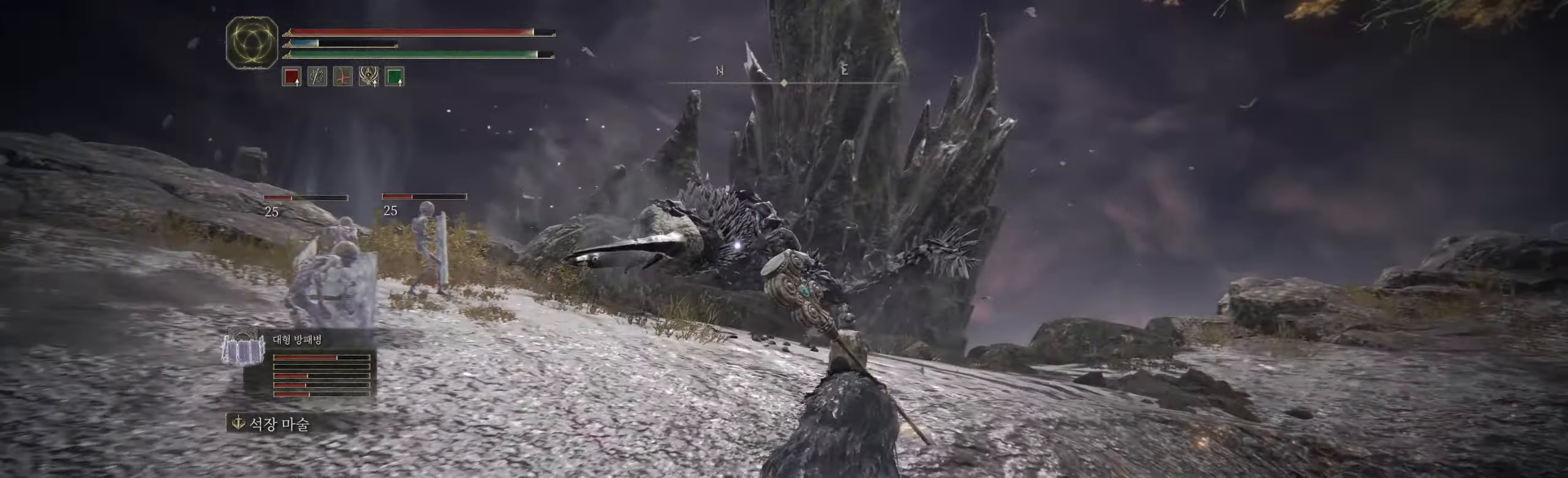
{"buttons": [], "left_stick": "up", "events": []}
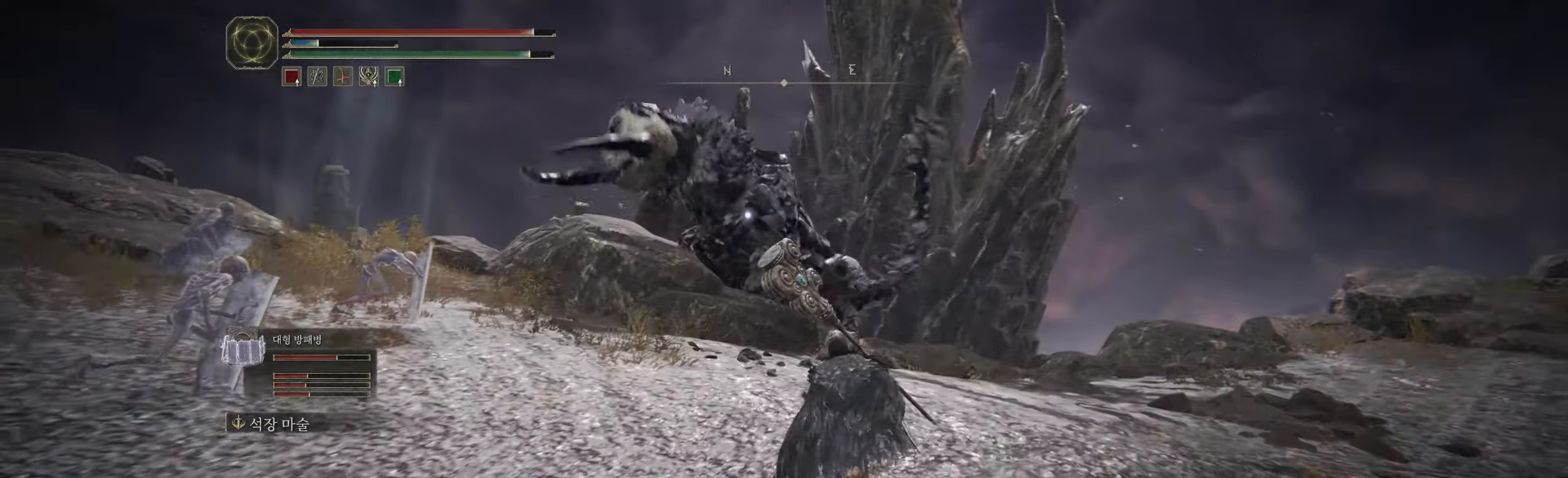
{"buttons": [], "left_stick": "up", "events": []}
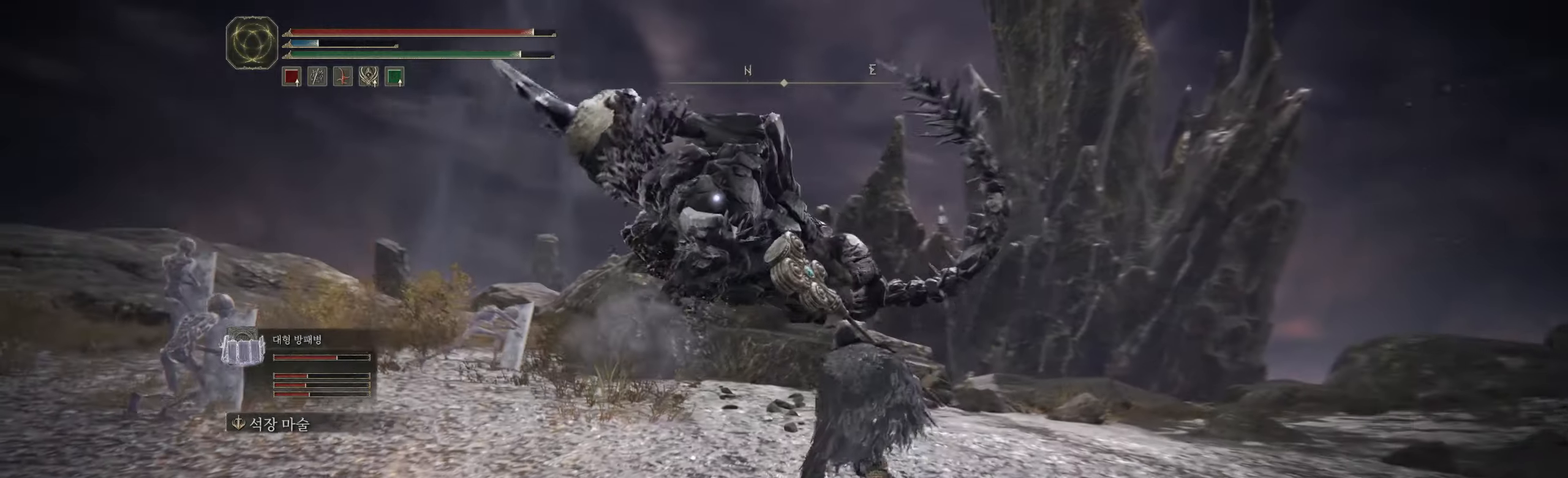
{"buttons": [], "left_stick": "up", "events": [[283, "A", "down"], [466, "A", "up"]]}
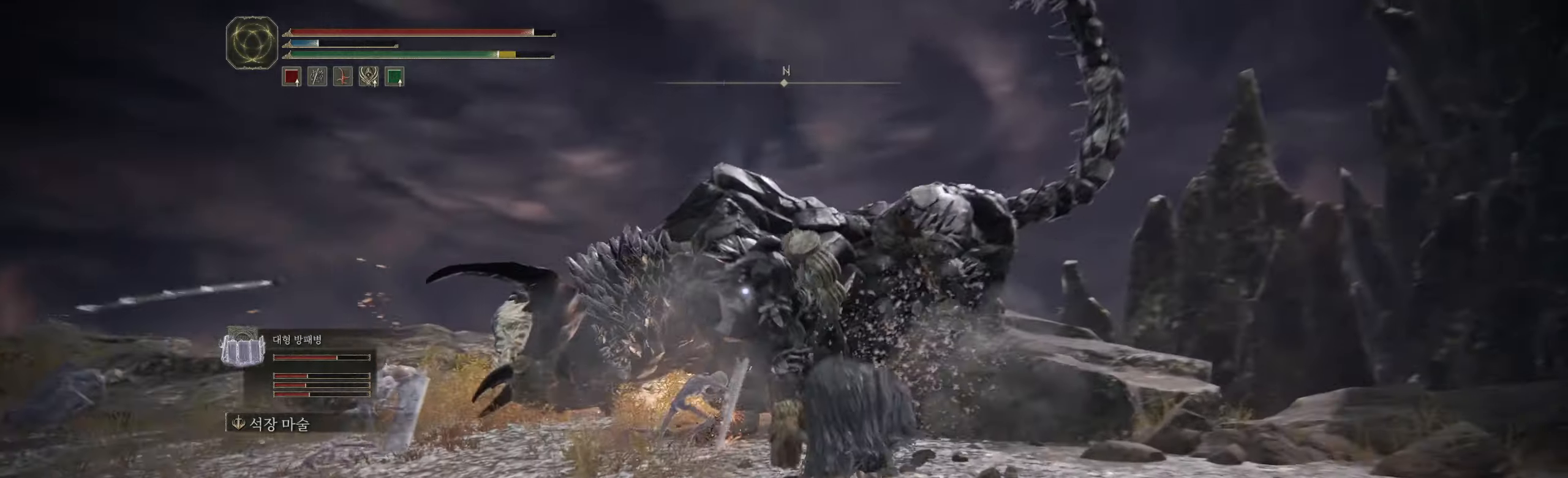
{"buttons": [], "left_stick": "center", "events": [[150, "L2", "down"], [233, "L2", "up"], [300, "left_stick", "center"]]}
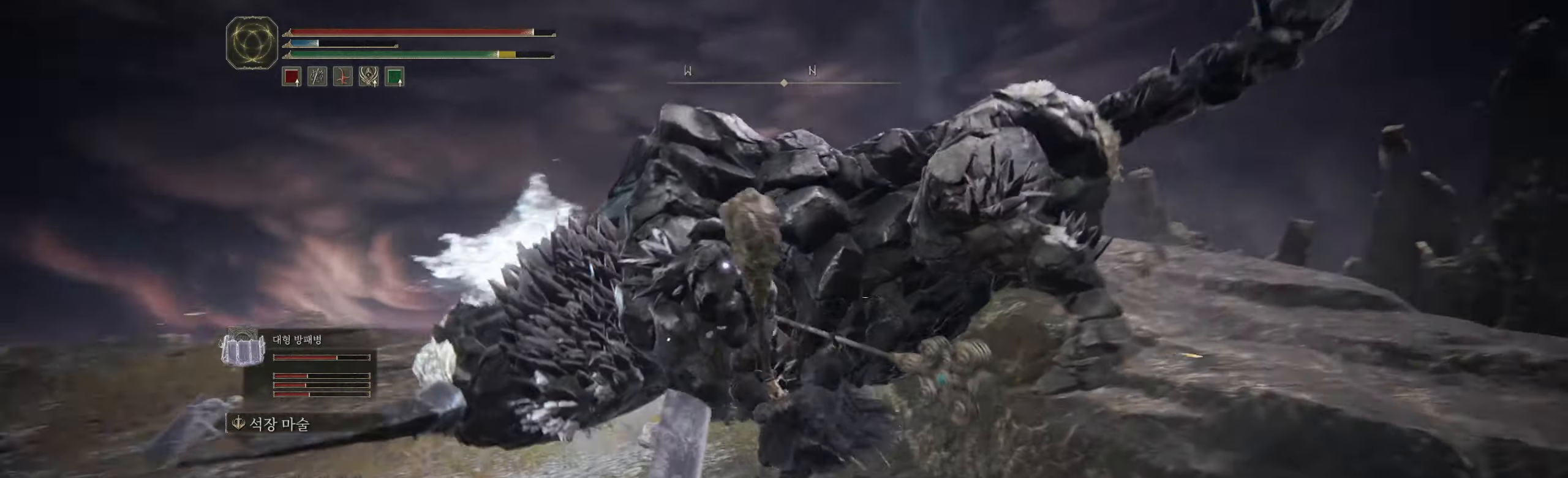
{"buttons": [], "left_stick": "center", "events": []}
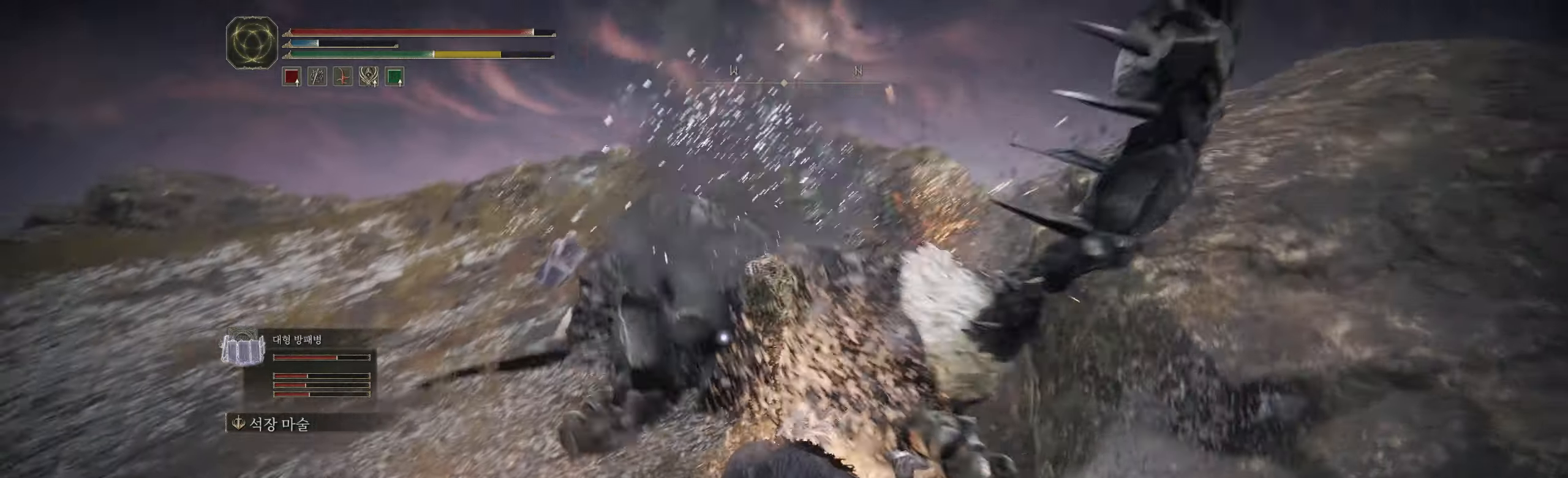
{"buttons": [], "left_stick": "down-left", "events": [[266, "left_stick", "down"], [483, "left_stick", "down-left"]]}
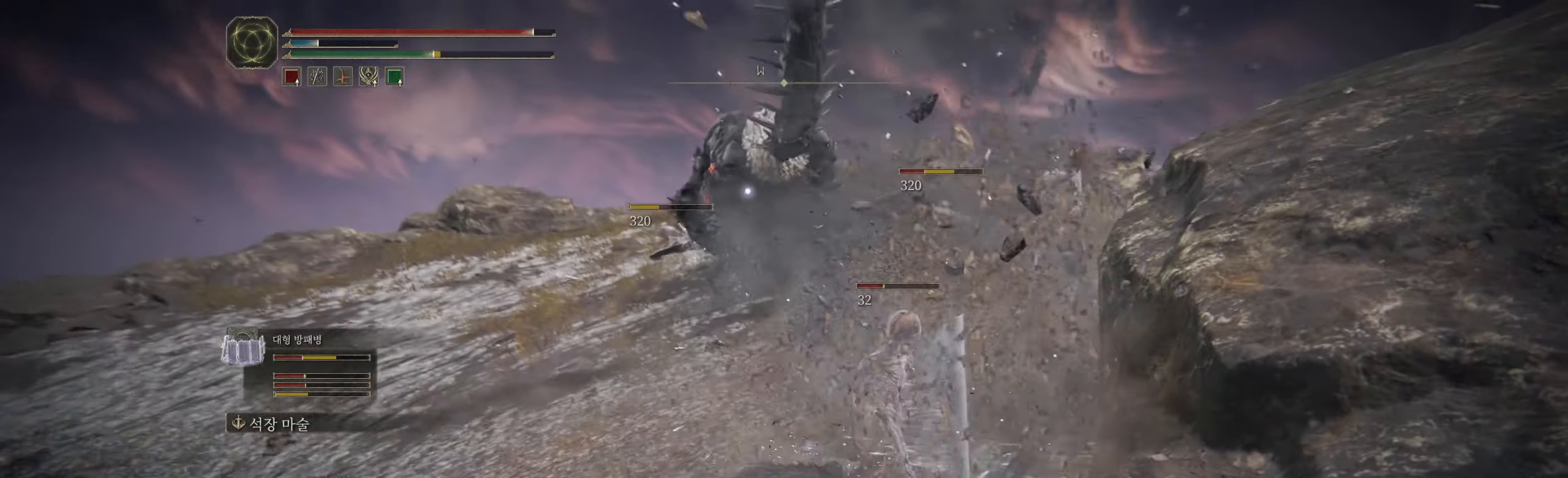
{"buttons": [], "left_stick": "down-left", "events": []}
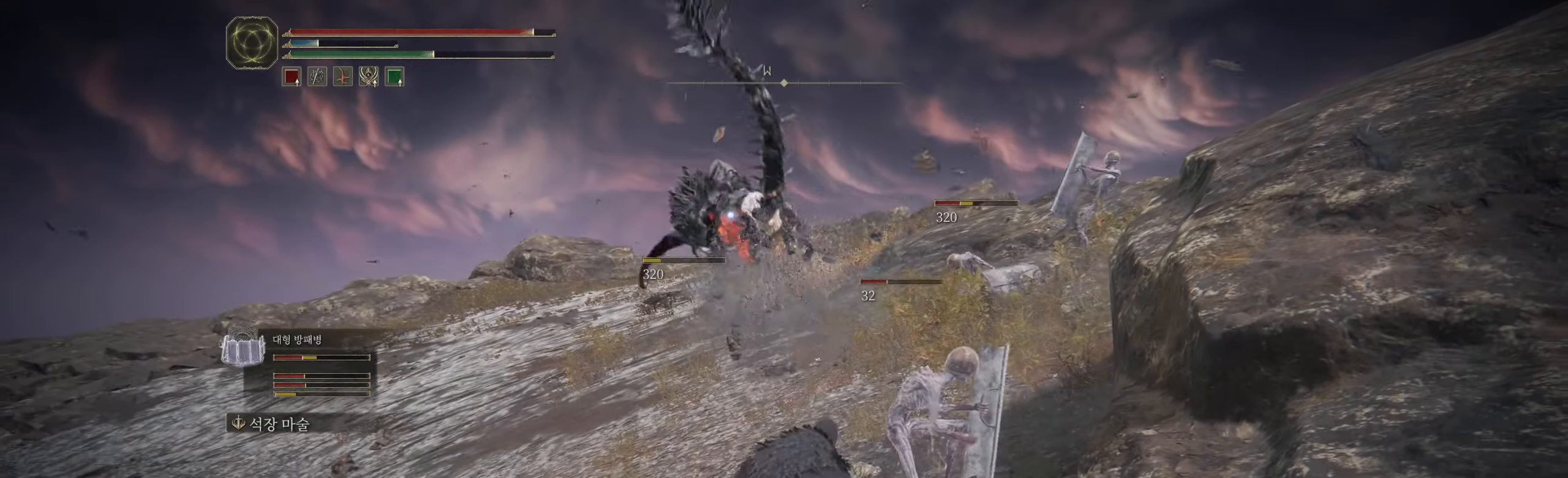
{"buttons": [], "left_stick": "down-left", "events": [[216, "B", "down"], [383, "B", "up"]]}
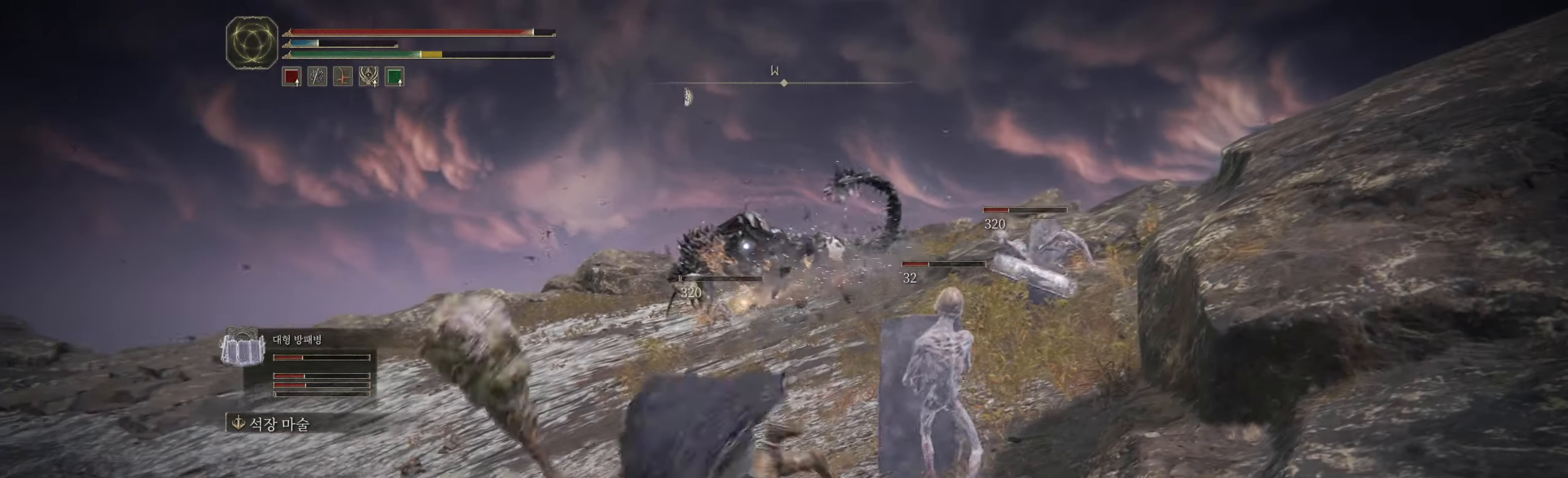
{"buttons": [], "left_stick": "left", "events": [[183, "left_stick", "left"]]}
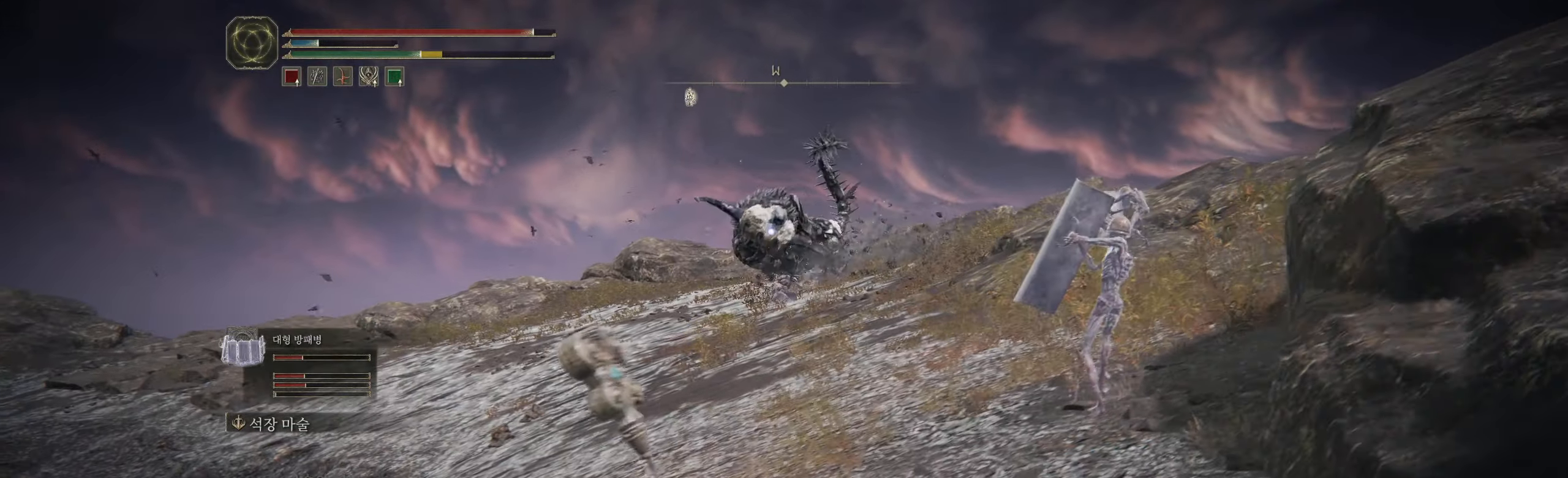
{"buttons": [], "left_stick": "up-left", "events": [[133, "left_stick", "up-left"]]}
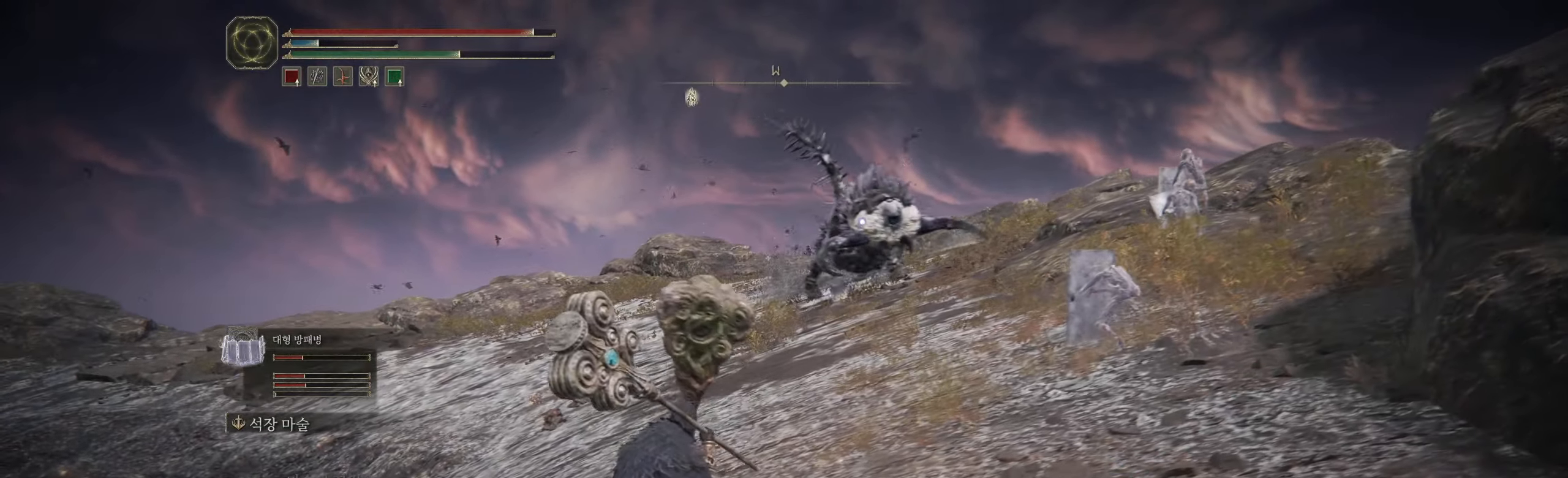
{"buttons": [], "left_stick": "up-left", "events": []}
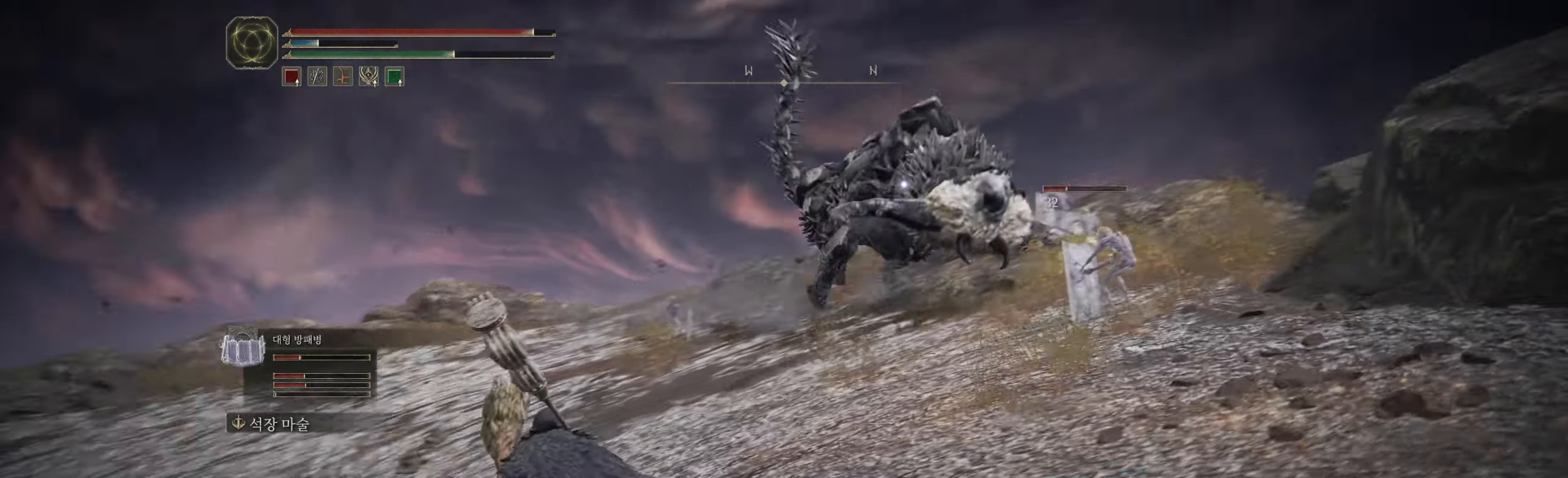
{"buttons": [], "left_stick": "up", "events": [[483, "left_stick", "up"]]}
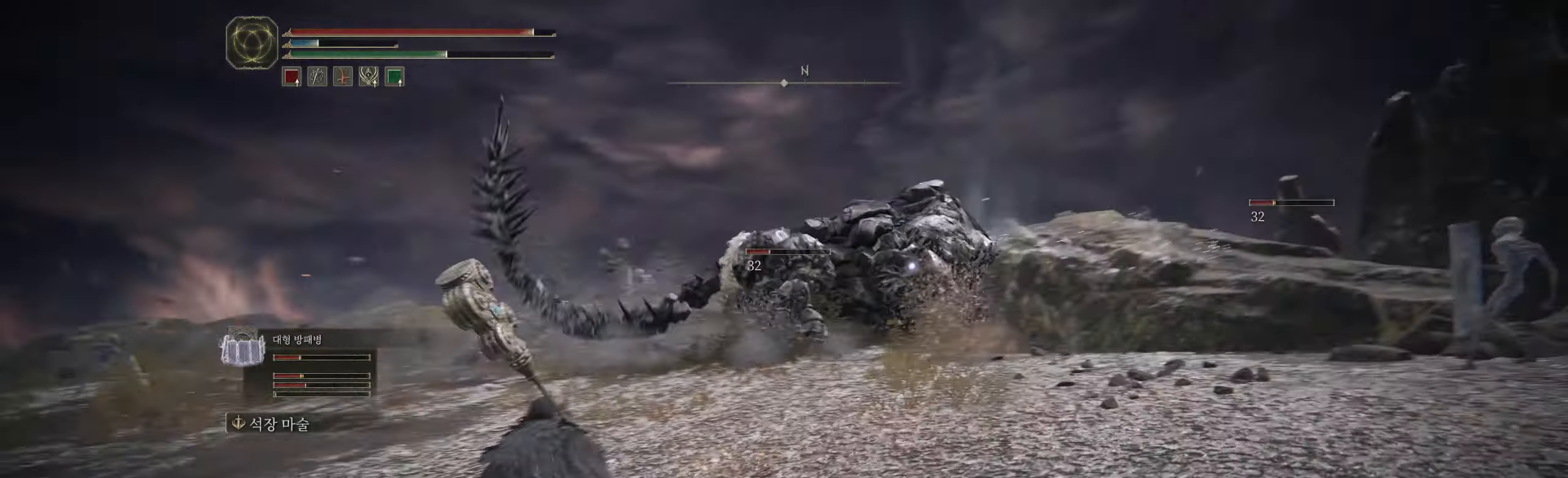
{"buttons": [], "left_stick": "up-left", "events": [[317, "left_stick", "up-left"]]}
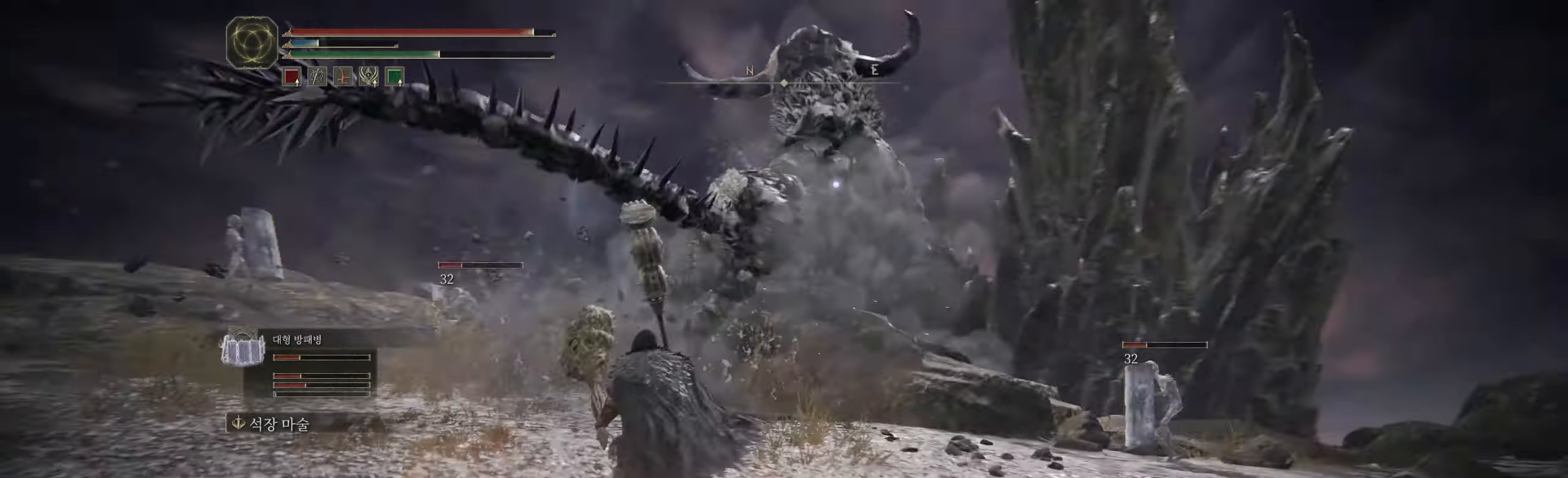
{"buttons": ["L2"], "left_stick": "center", "events": [[17, "left_stick", "up"], [467, "L2", "down"], [483, "left_stick", "center"]]}
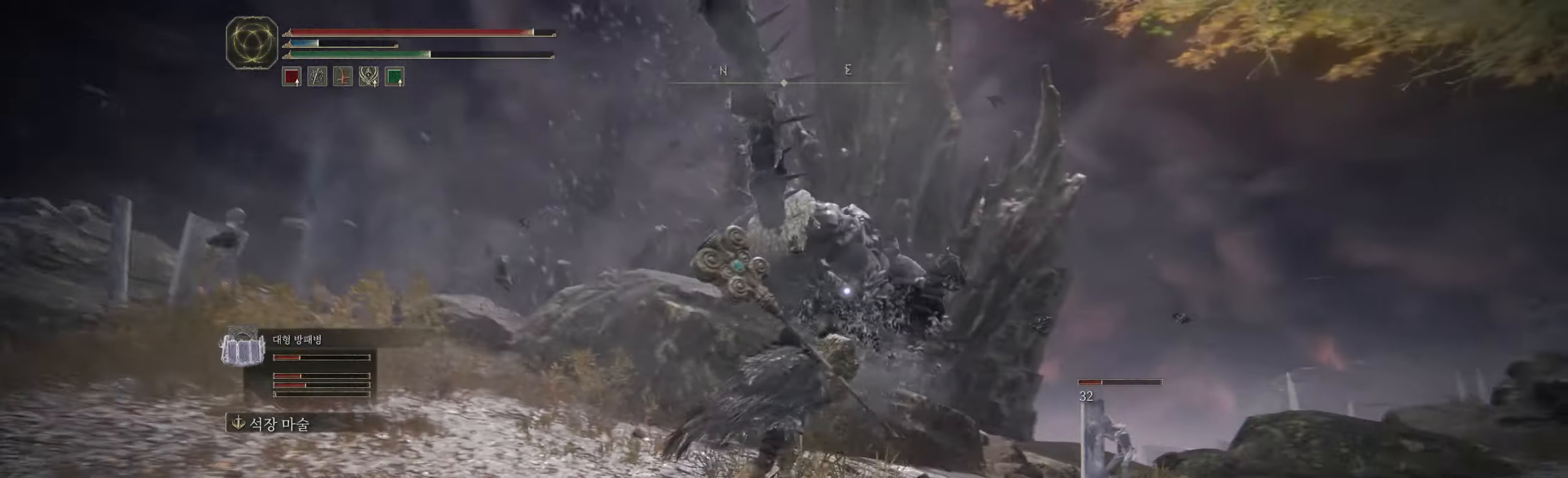
{"buttons": [], "left_stick": "up-right", "events": [[33, "L2", "up"], [33, "left_stick", "up"], [100, "left_stick", "center"], [150, "left_stick", "up-right"]]}
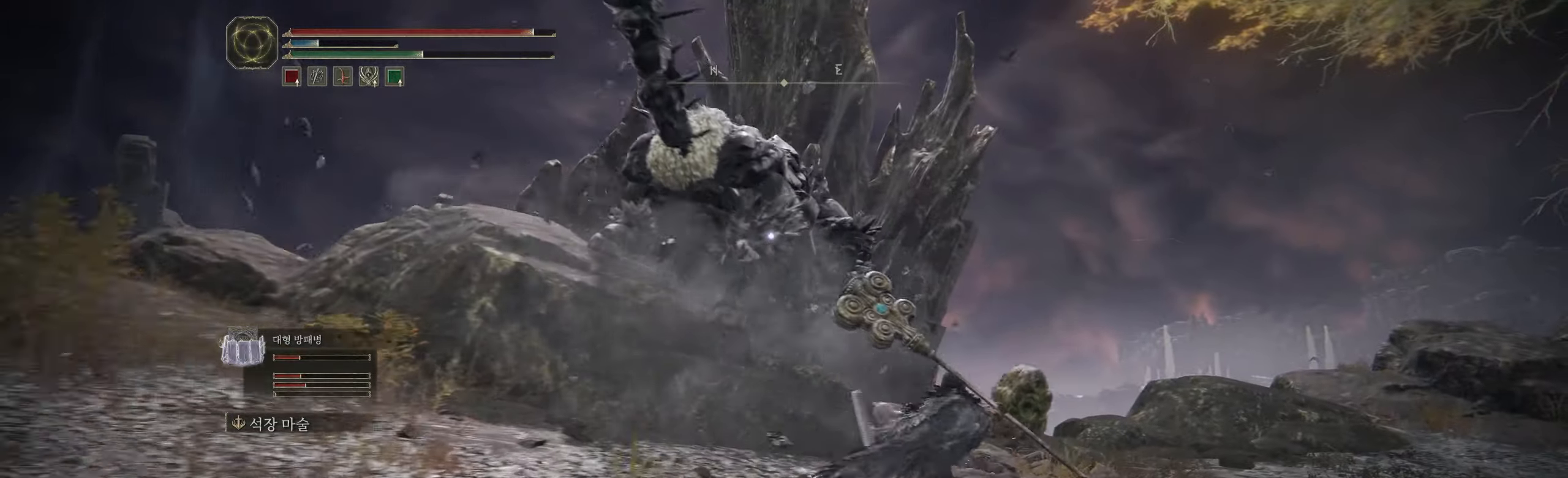
{"buttons": ["A"], "left_stick": "up", "events": [[283, "left_stick", "up"], [467, "A", "down"]]}
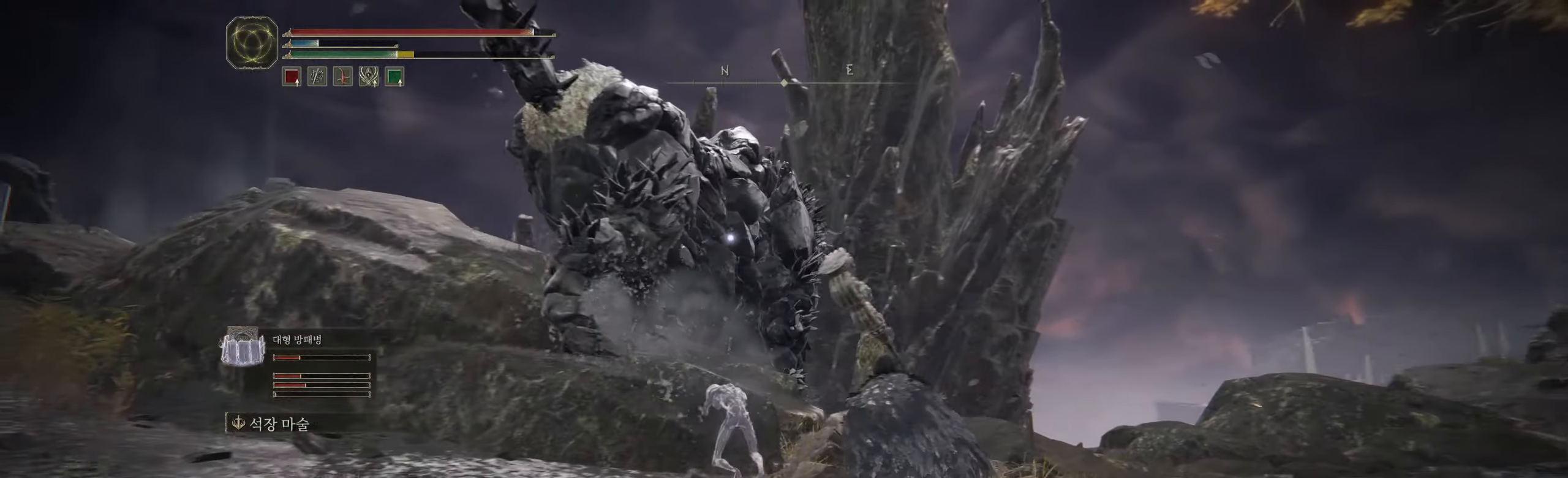
{"buttons": [], "left_stick": "center", "events": [[150, "A", "up"], [183, "L2", "down"], [367, "L2", "up"], [400, "left_stick", "center"]]}
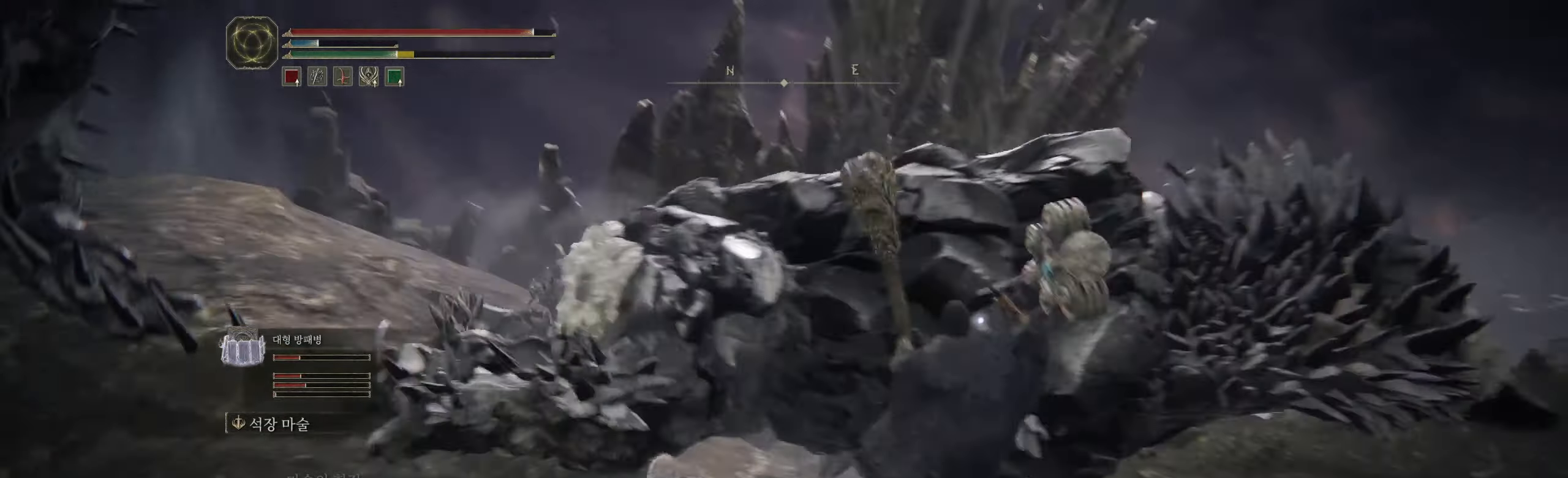
{"buttons": [], "left_stick": "center", "events": []}
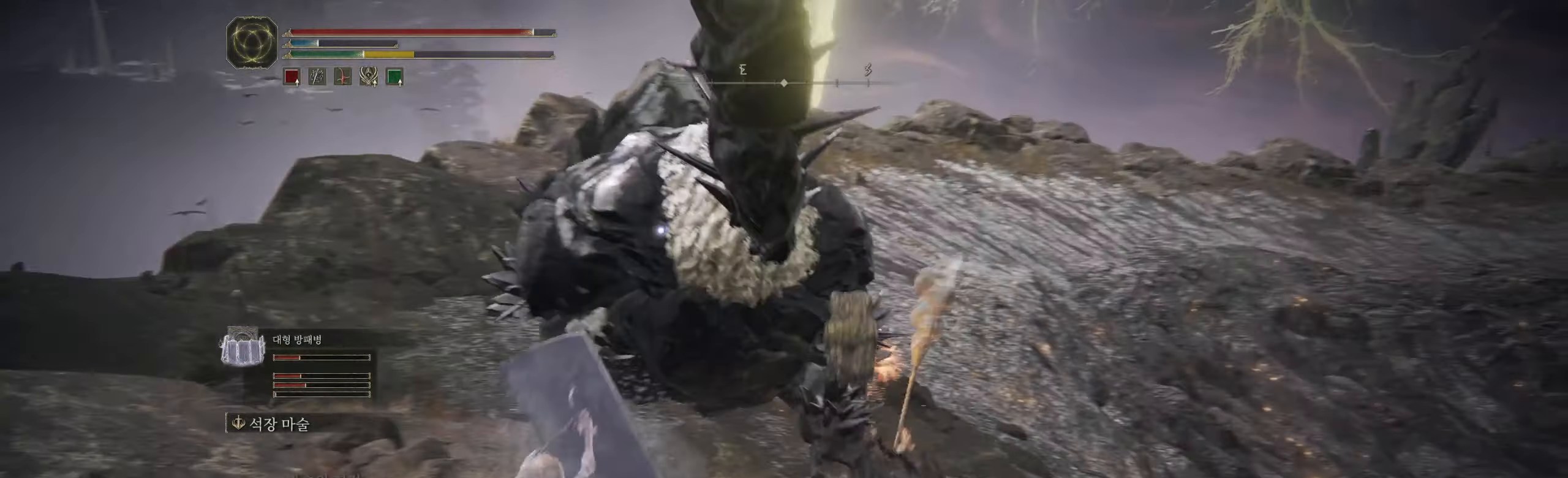
{"buttons": [], "left_stick": "right", "events": [[300, "left_stick", "right"]]}
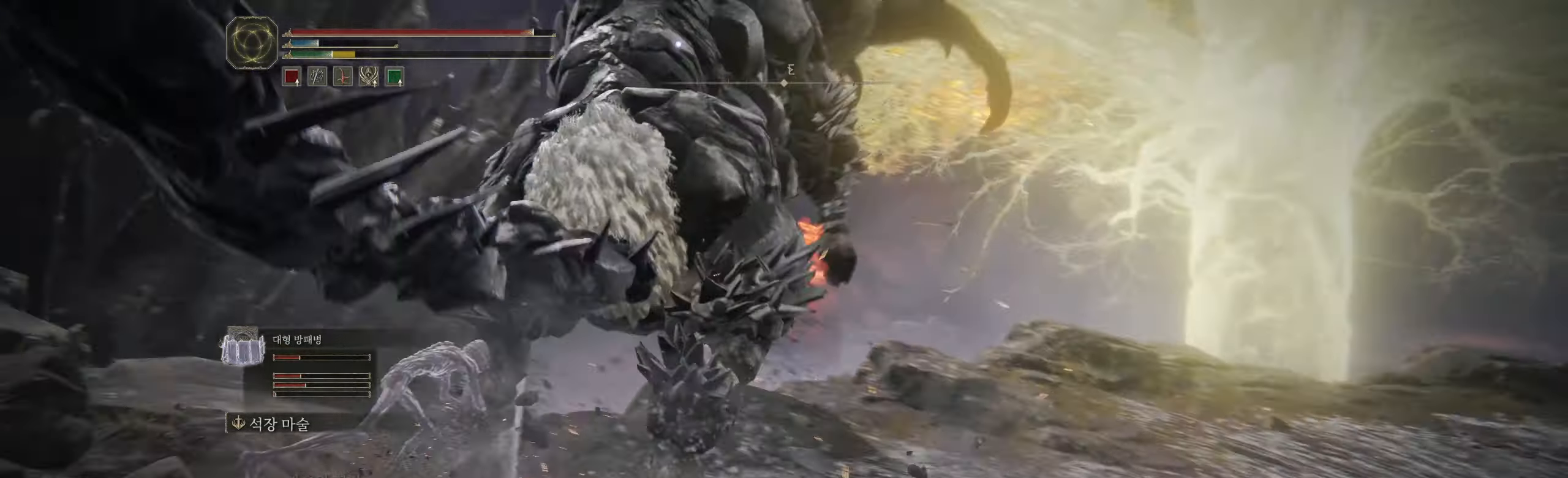
{"buttons": [], "left_stick": "right", "events": []}
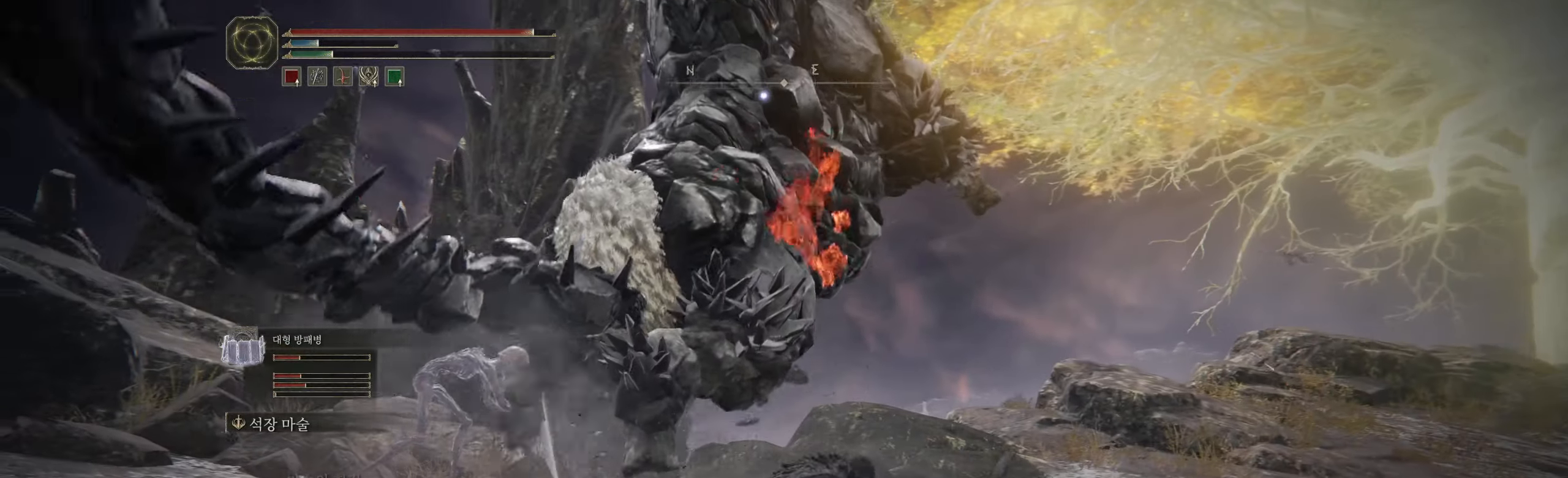
{"buttons": [], "left_stick": "right", "events": []}
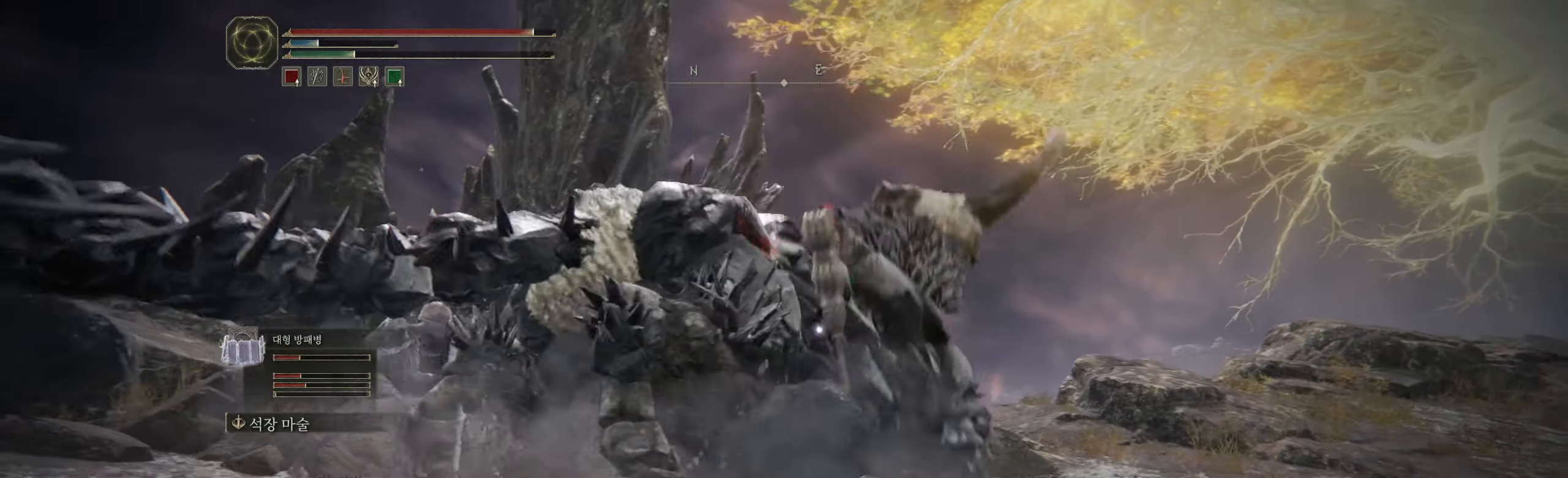
{"buttons": [], "left_stick": "up-right", "events": [[484, "left_stick", "up-right"]]}
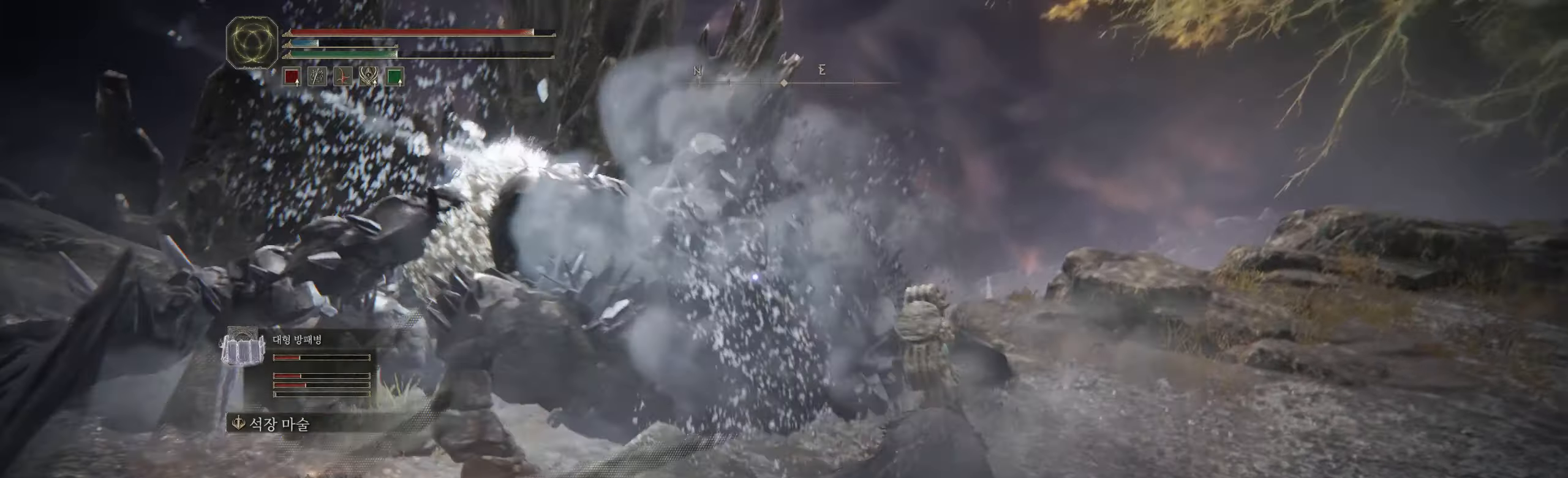
{"buttons": [], "left_stick": "up-right", "events": []}
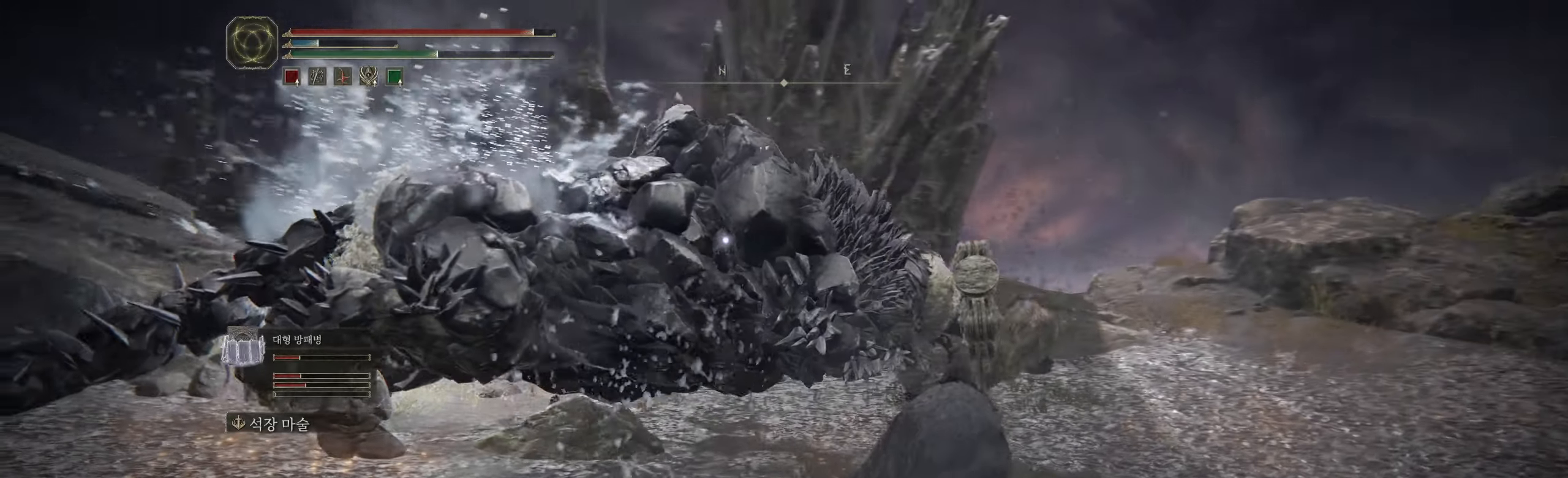
{"buttons": [], "left_stick": "up-right", "events": []}
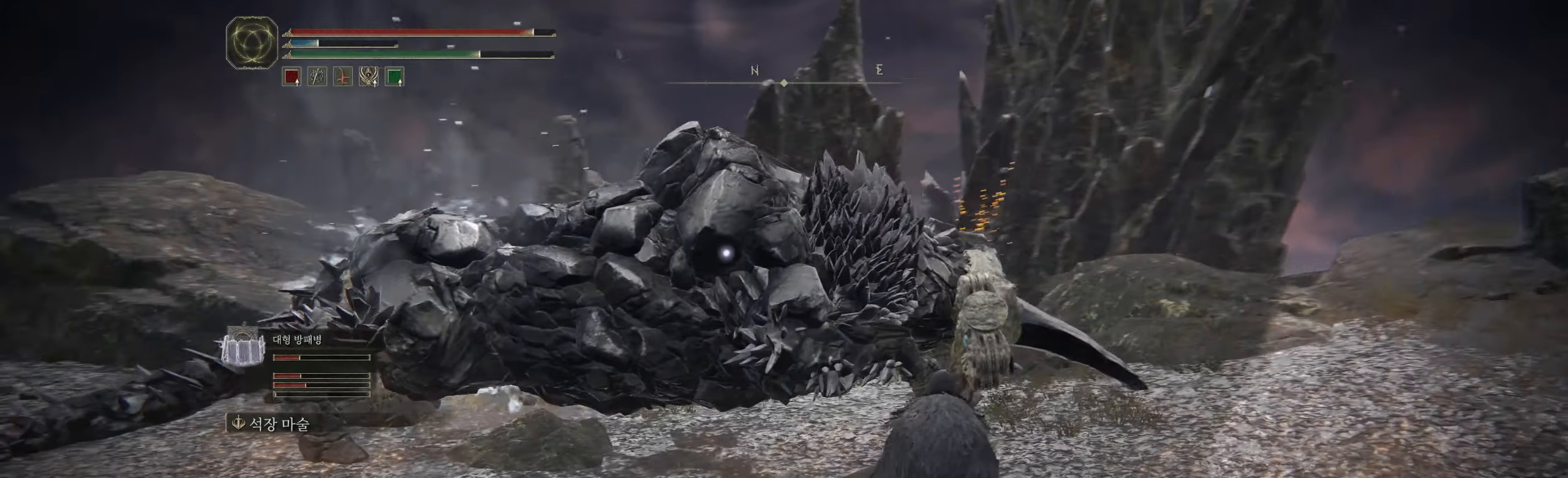
{"buttons": [], "left_stick": "center", "events": [[467, "left_stick", "center"]]}
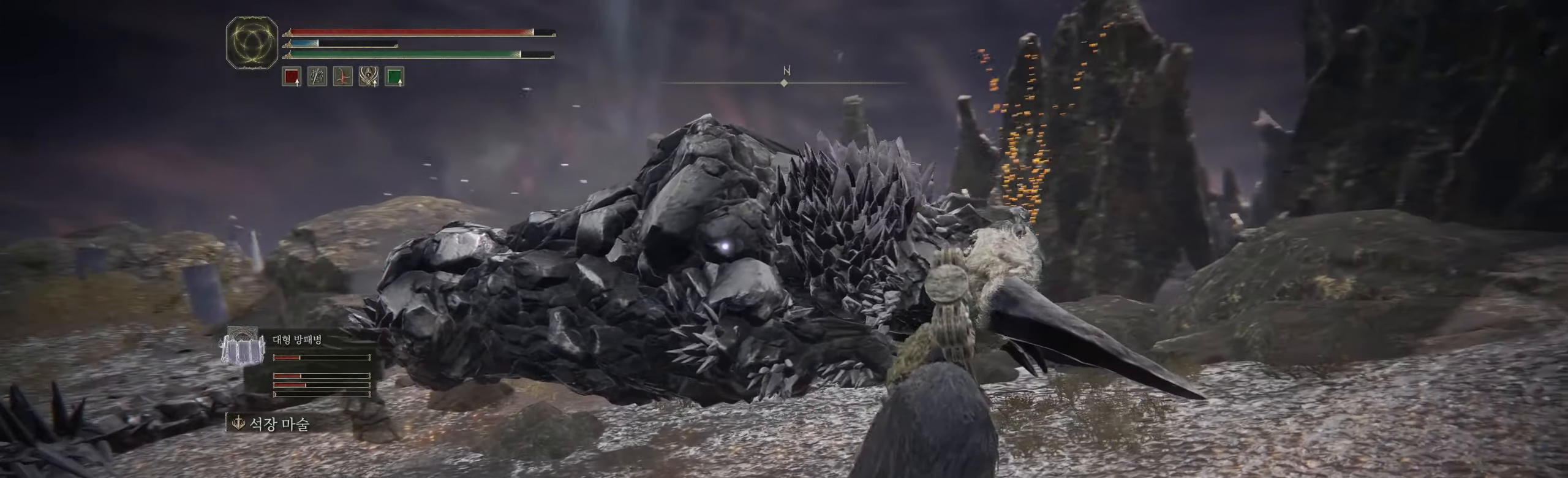
{"buttons": ["A"], "left_stick": "up-right", "events": [[50, "left_stick", "up-right"], [467, "A", "down"]]}
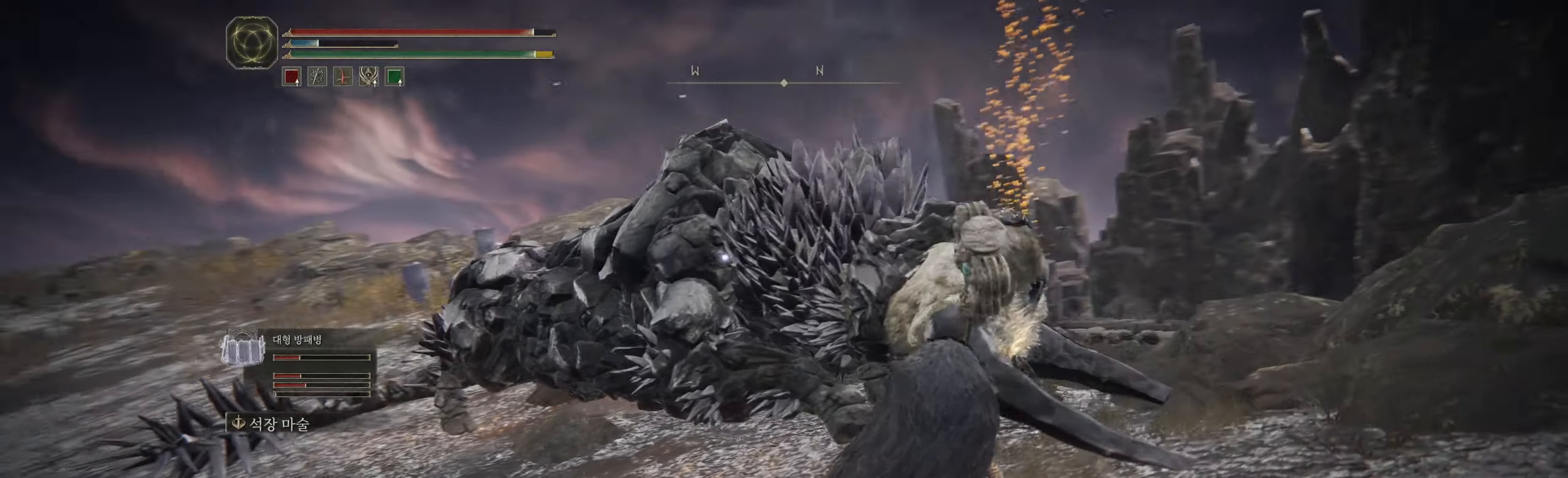
{"buttons": [], "left_stick": "up-left", "events": [[17, "A", "up"], [367, "left_stick", "up-left"]]}